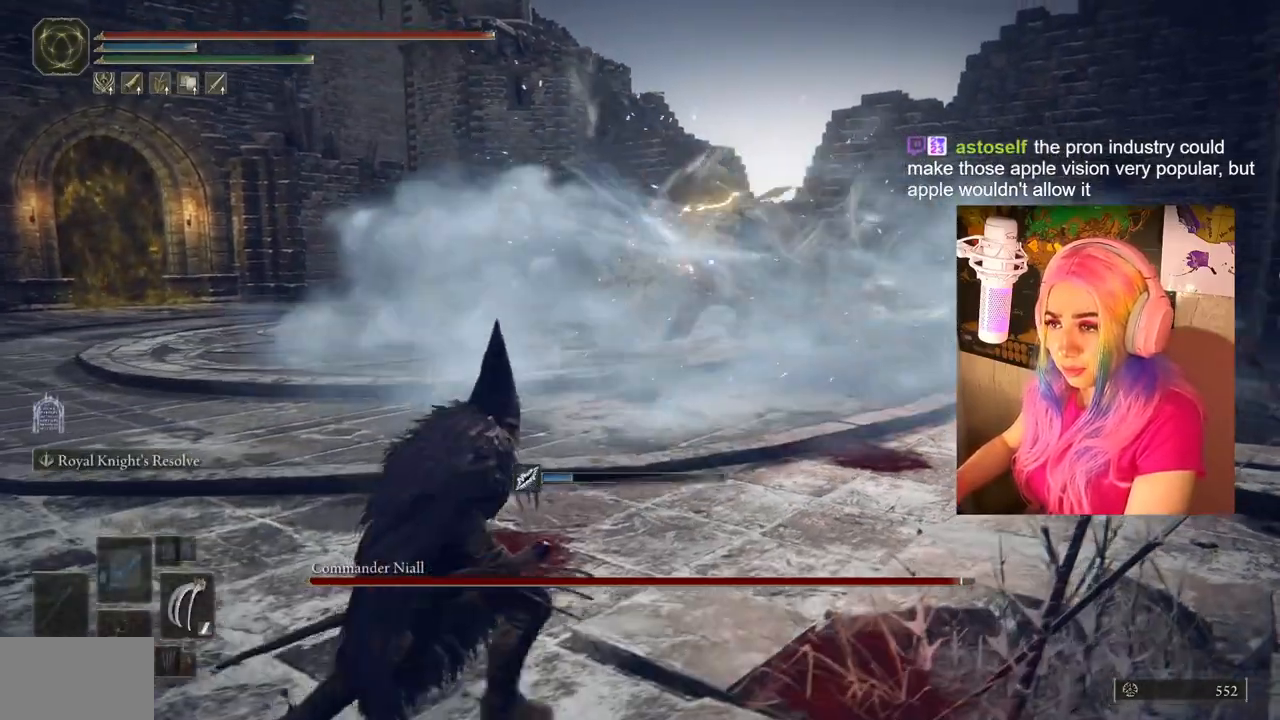
Gameplay with a controller (PlayStation layout); each line is a JSON object with the inputs held at the frame after it. "events" lists button and stick changes between this image and that frame as [ms after this image, input, new state], when the widget could be followed in between.
{"buttons": [], "left_stick": "down-left", "right_stick": "center", "events": []}
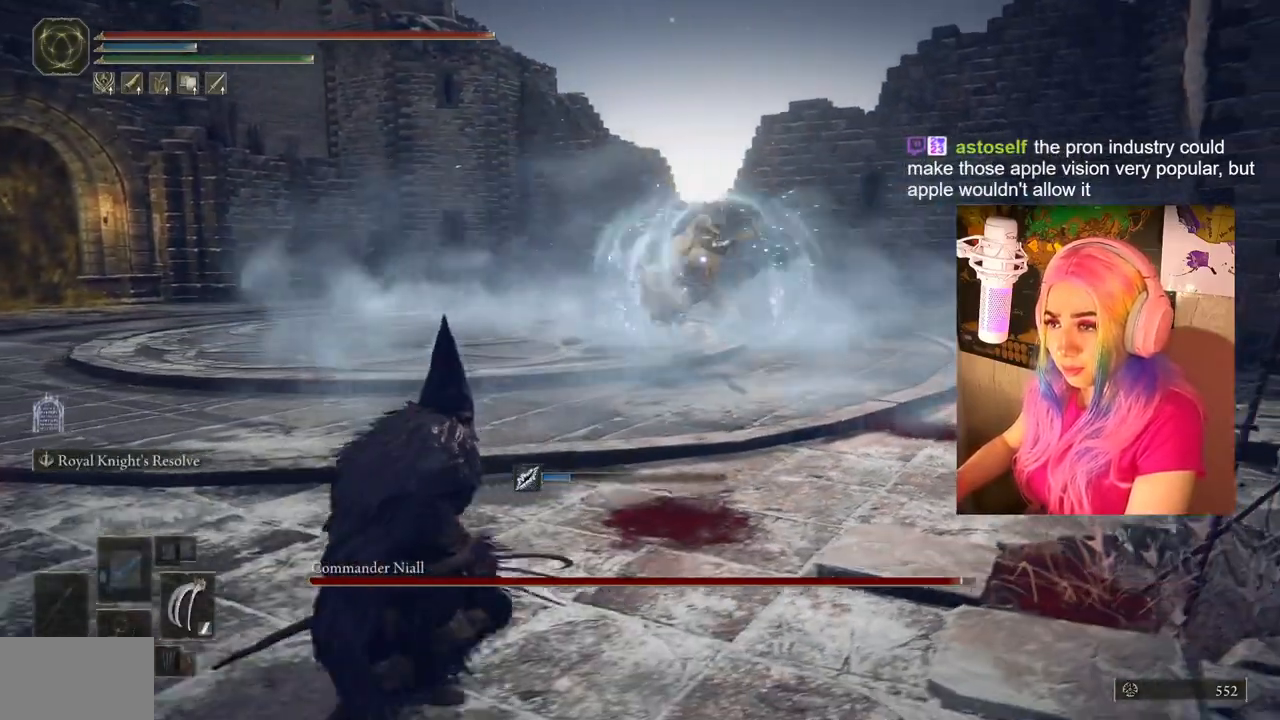
{"buttons": [], "left_stick": "down-left", "right_stick": "center", "events": []}
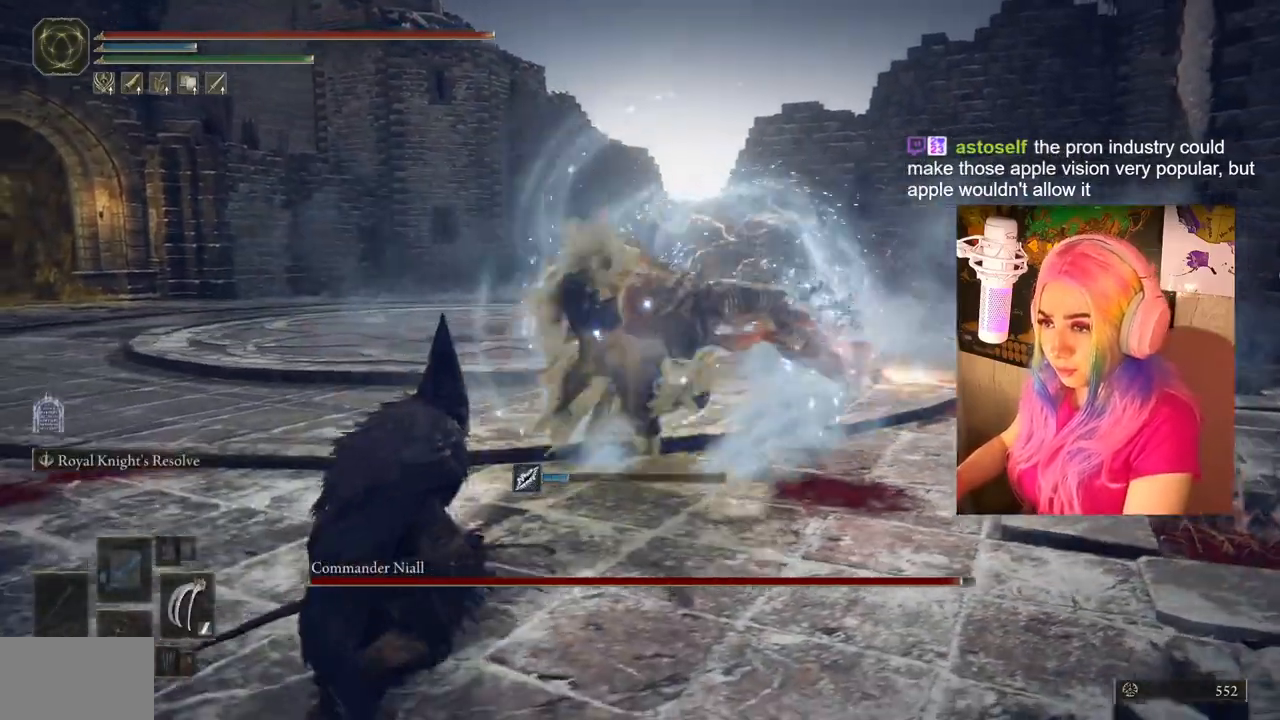
{"buttons": [], "left_stick": "up", "right_stick": "center", "events": [[50, "CIRCLE", "down"], [50, "left_stick", "up-left"], [200, "CIRCLE", "up"], [467, "left_stick", "up"]]}
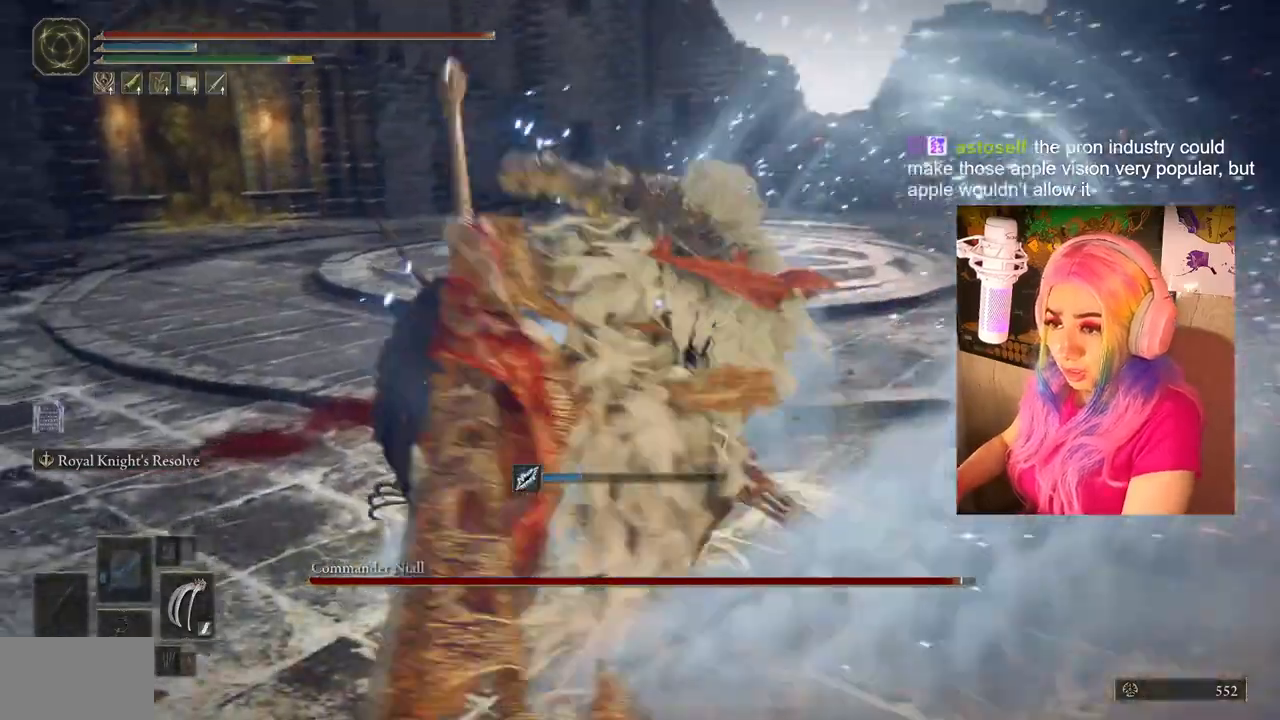
{"buttons": [], "left_stick": "up-right", "right_stick": "center", "events": [[117, "left_stick", "up-right"]]}
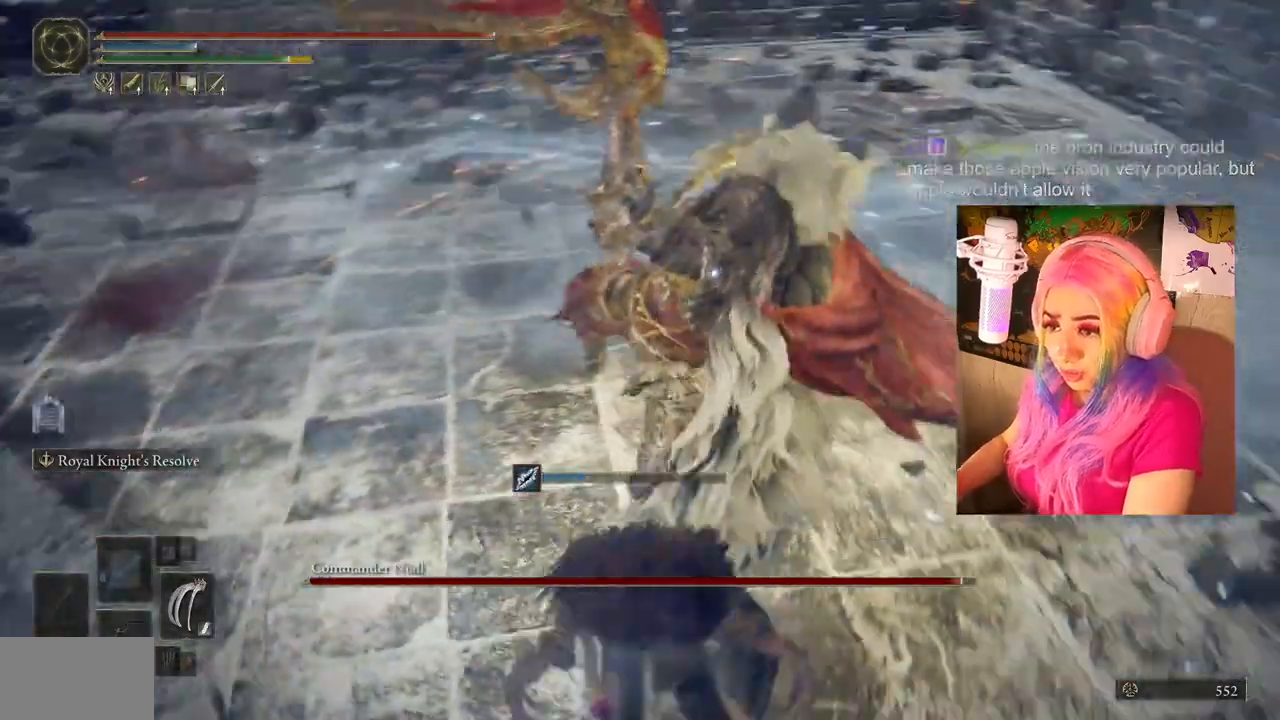
{"buttons": ["L1"], "left_stick": "up", "right_stick": "center", "events": [[100, "left_stick", "up"], [333, "R1", "down"], [417, "L1", "down"], [467, "R1", "up"]]}
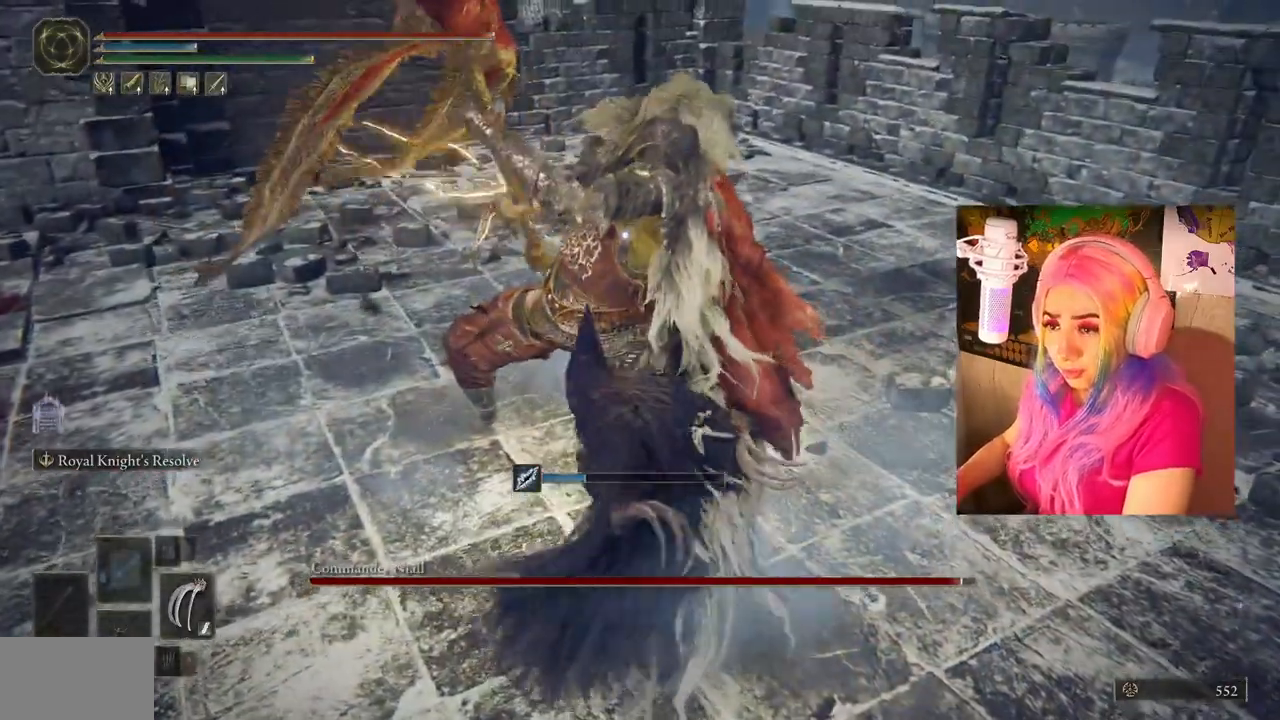
{"buttons": ["R1"], "left_stick": "up-left", "right_stick": "center", "events": [[17, "L1", "up"], [17, "R1", "down"], [33, "left_stick", "up-left"], [117, "R1", "up"], [150, "L1", "down"], [150, "R1", "down"], [217, "L1", "up"], [217, "R1", "up"], [300, "R1", "down"], [350, "L1", "down"], [350, "R1", "up"], [417, "R1", "down"], [433, "L1", "up"]]}
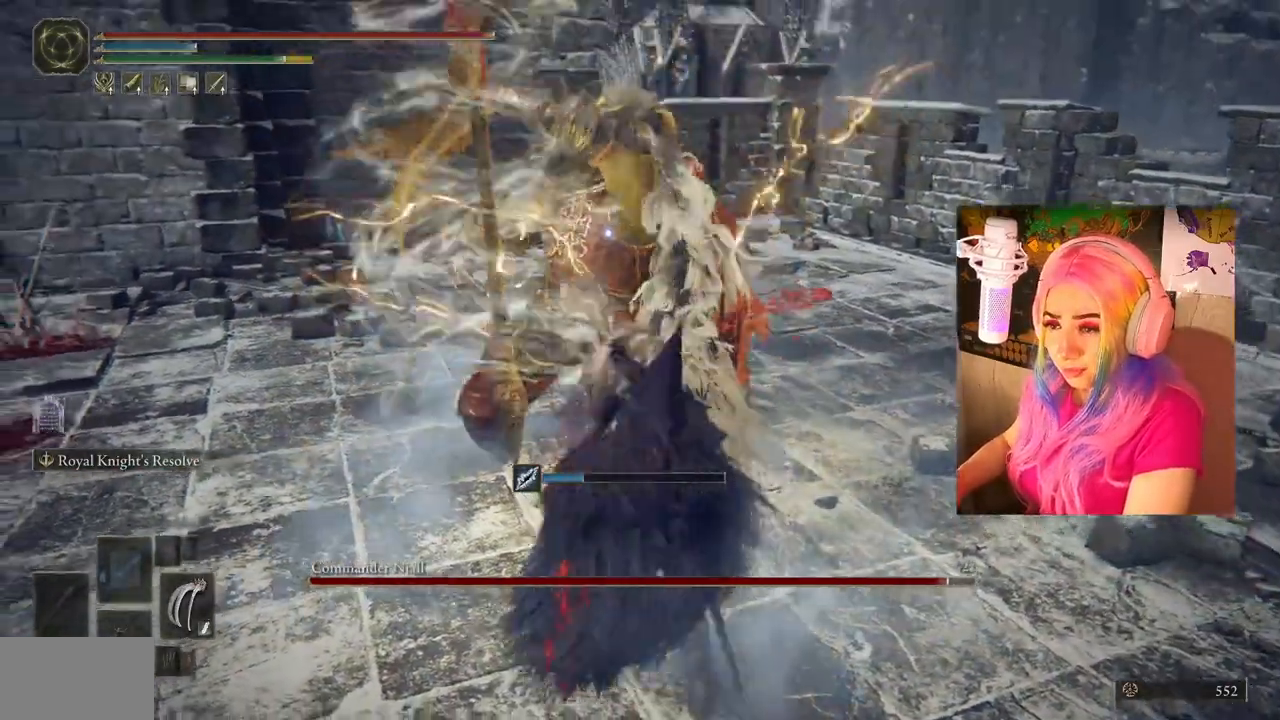
{"buttons": ["L1"], "left_stick": "up-left", "right_stick": "center", "events": [[17, "R1", "up"], [100, "L1", "down"], [100, "R1", "down"], [117, "R1", "up"], [167, "L1", "up"], [200, "R1", "down"], [233, "L1", "down"], [283, "R1", "up"], [350, "L1", "up"], [350, "R1", "down"], [400, "L1", "down"], [467, "R1", "up"]]}
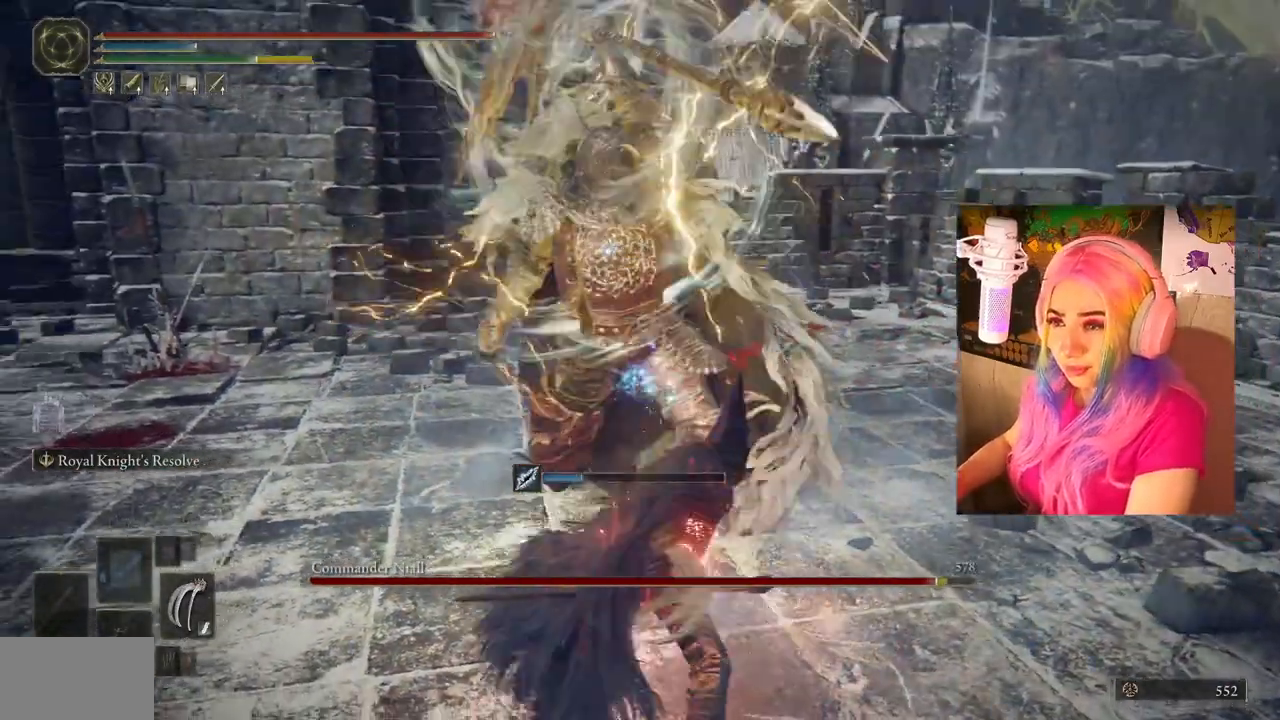
{"buttons": ["CIRCLE"], "left_stick": "down-right", "right_stick": "center", "events": [[17, "L1", "up"], [183, "R1", "down"], [200, "L1", "down"], [233, "R1", "up"], [317, "L1", "up"], [350, "left_stick", "down-right"], [417, "CIRCLE", "down"]]}
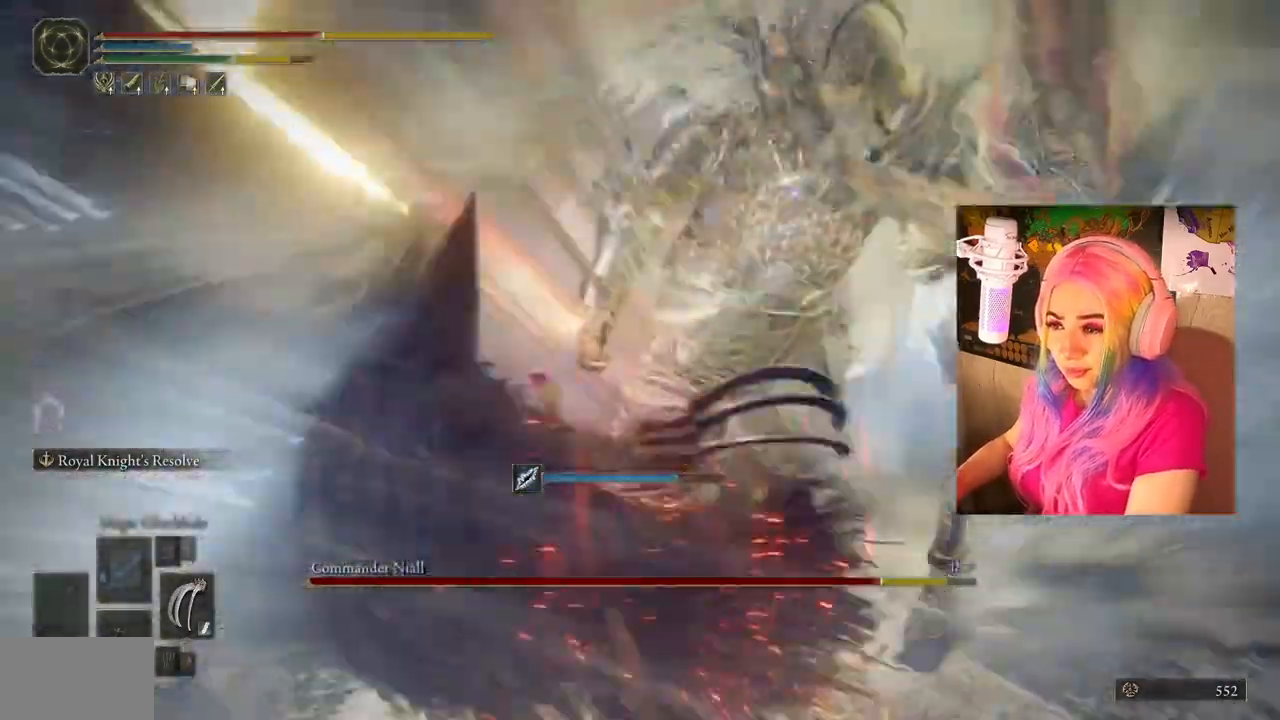
{"buttons": [], "left_stick": "down-right", "right_stick": "center", "events": [[17, "CIRCLE", "up"], [100, "CIRCLE", "down"], [183, "CIRCLE", "up"], [200, "CIRCLE", "down"], [300, "CIRCLE", "up"]]}
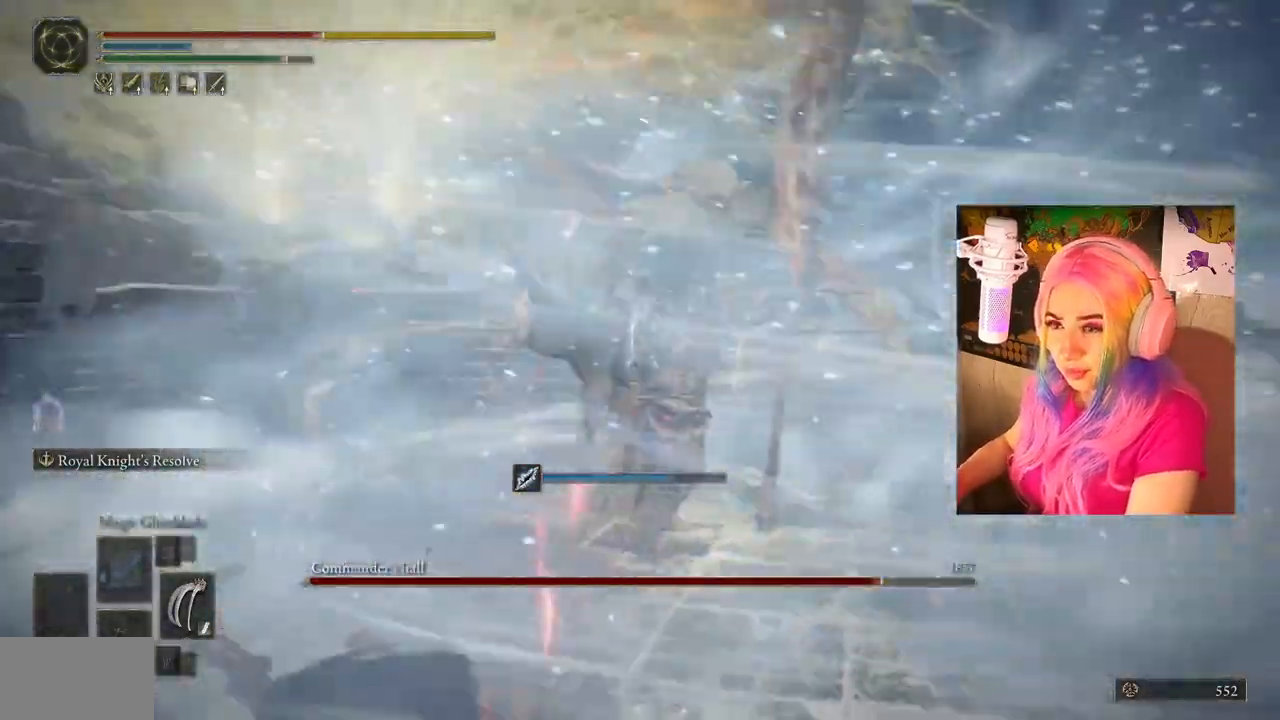
{"buttons": ["CIRCLE"], "left_stick": "down-right", "right_stick": "center", "events": [[167, "CIRCLE", "down"], [283, "CIRCLE", "up"], [417, "CIRCLE", "down"]]}
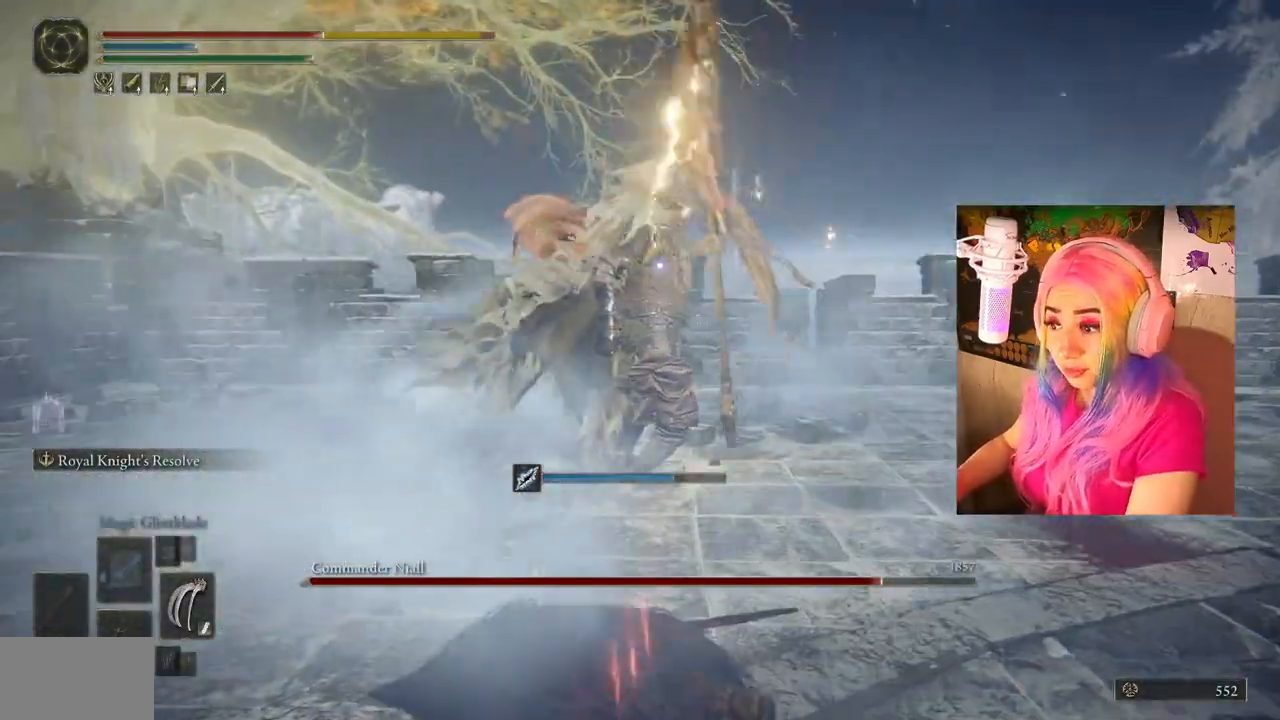
{"buttons": [], "left_stick": "down-right", "right_stick": "center", "events": [[33, "CIRCLE", "up"], [150, "CIRCLE", "down"], [317, "CIRCLE", "up"]]}
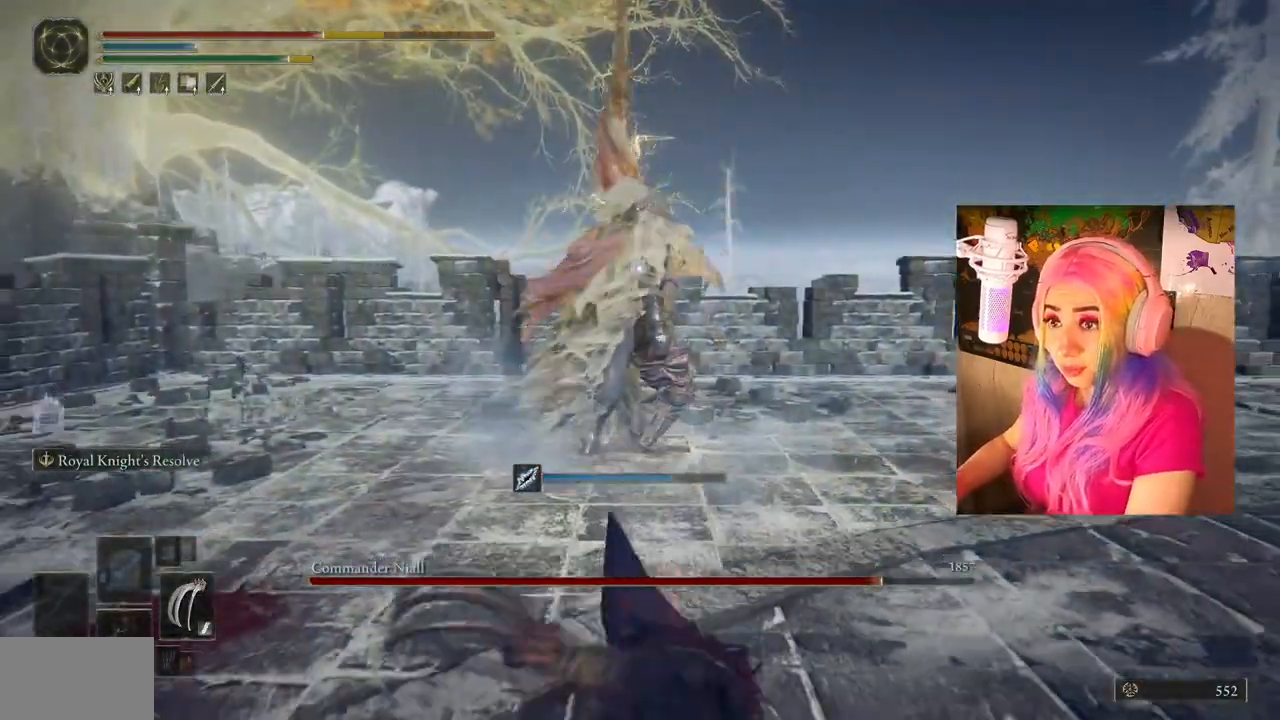
{"buttons": [], "left_stick": "down-right", "right_stick": "center", "events": [[233, "CIRCLE", "down"], [383, "CIRCLE", "up"]]}
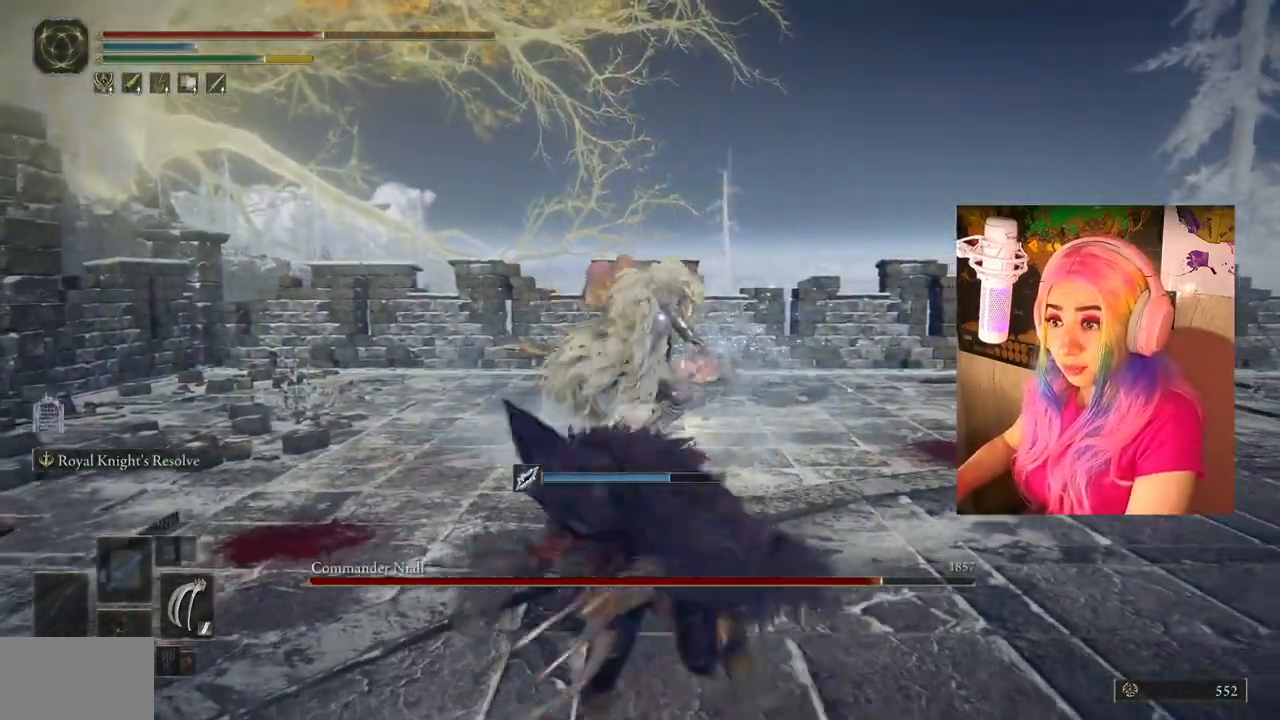
{"buttons": [], "left_stick": "down-right", "right_stick": "center", "events": []}
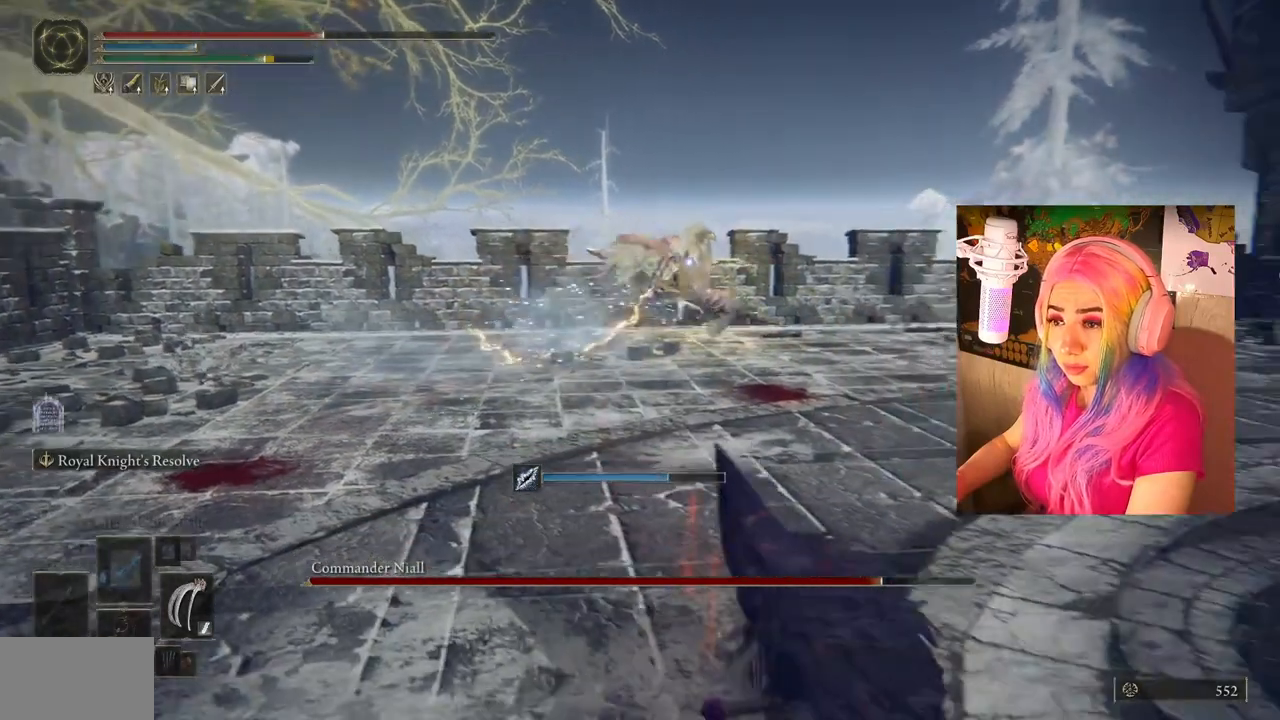
{"buttons": ["TRIANGLE"], "left_stick": "center", "right_stick": "center", "events": [[433, "left_stick", "center"], [467, "TRIANGLE", "down"]]}
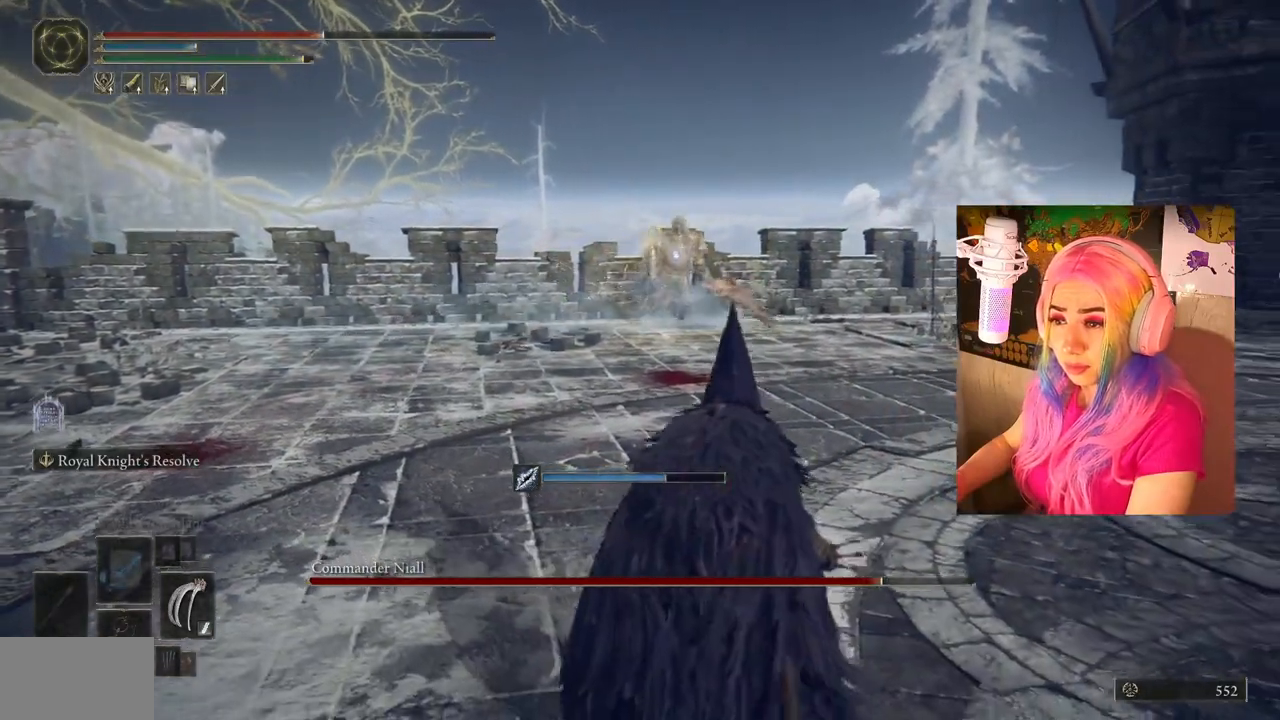
{"buttons": [], "left_stick": "down-right", "right_stick": "center", "events": [[83, "DPAD_UP", "down"], [317, "DPAD_UP", "up"], [333, "TRIANGLE", "up"], [450, "left_stick", "down-right"]]}
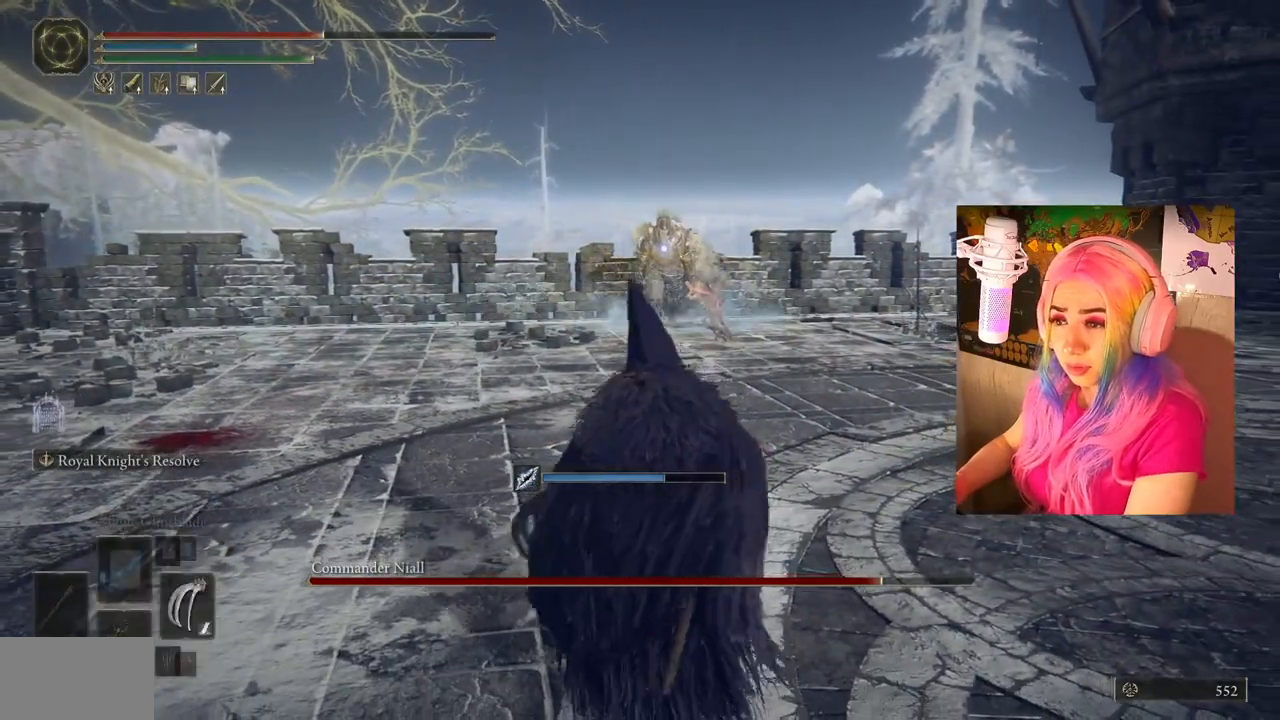
{"buttons": [], "left_stick": "down-right", "right_stick": "center", "events": []}
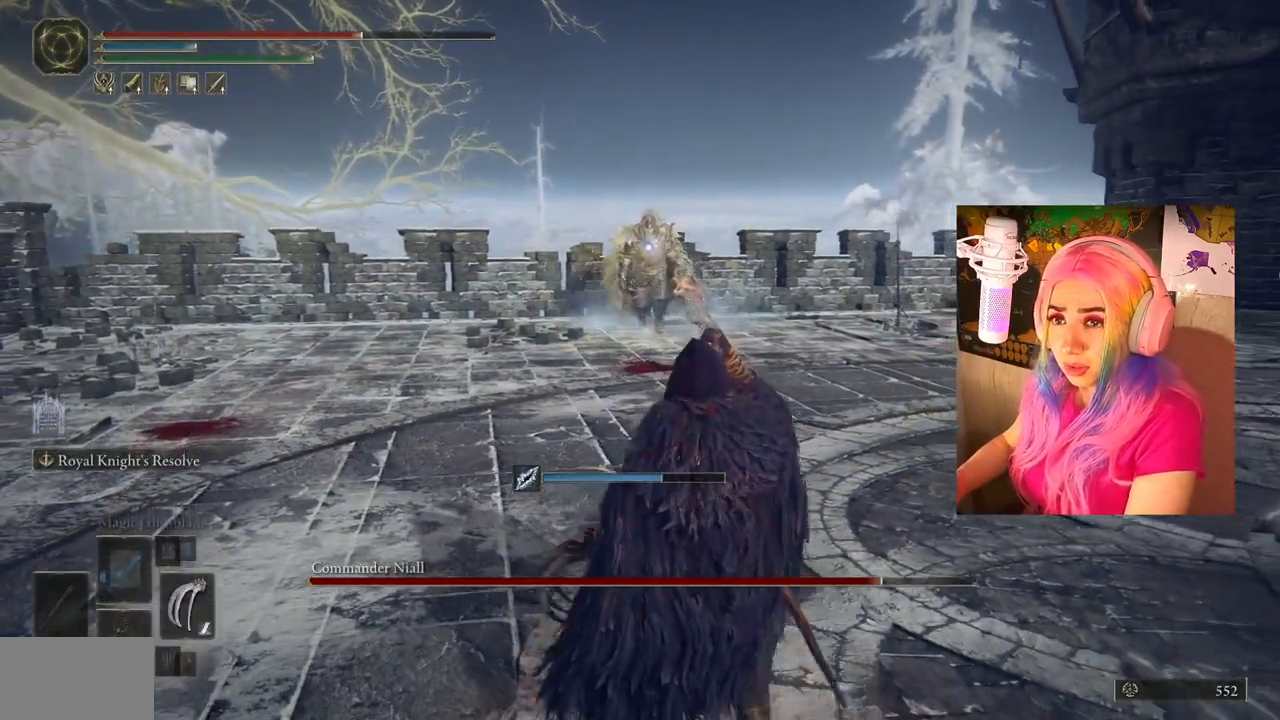
{"buttons": [], "left_stick": "down-right", "right_stick": "center", "events": []}
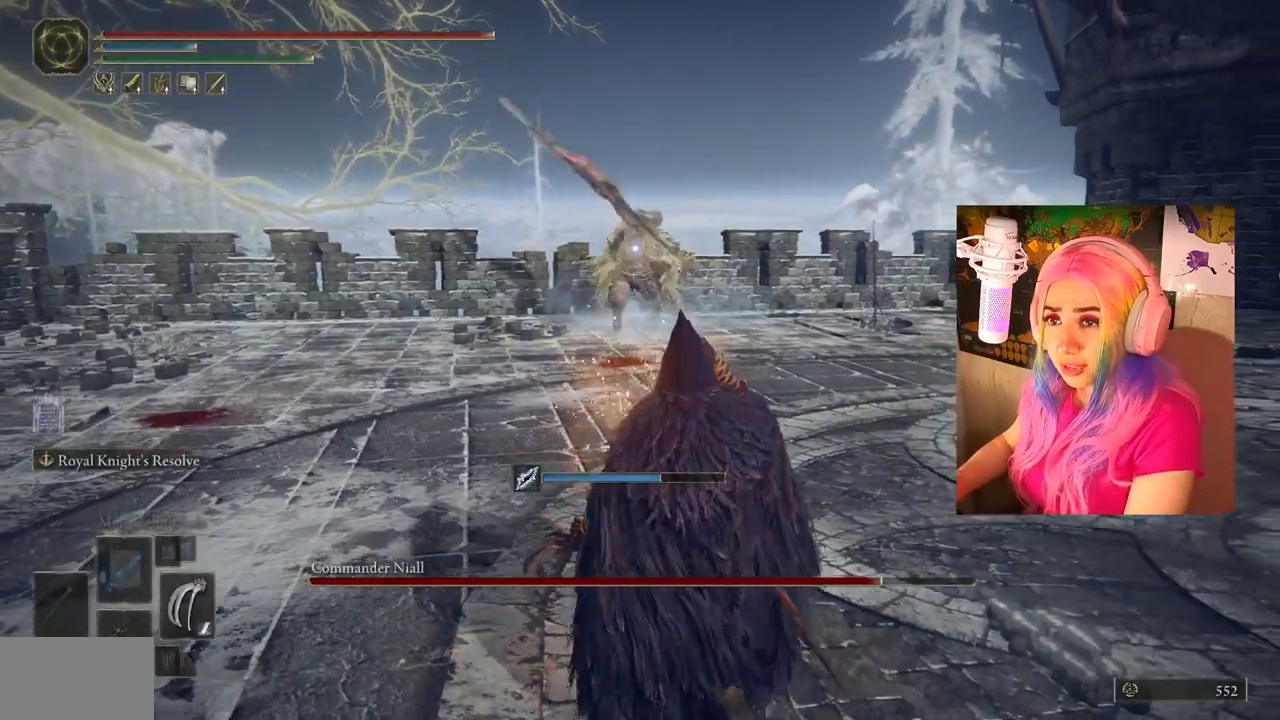
{"buttons": [], "left_stick": "down-right", "right_stick": "center", "events": []}
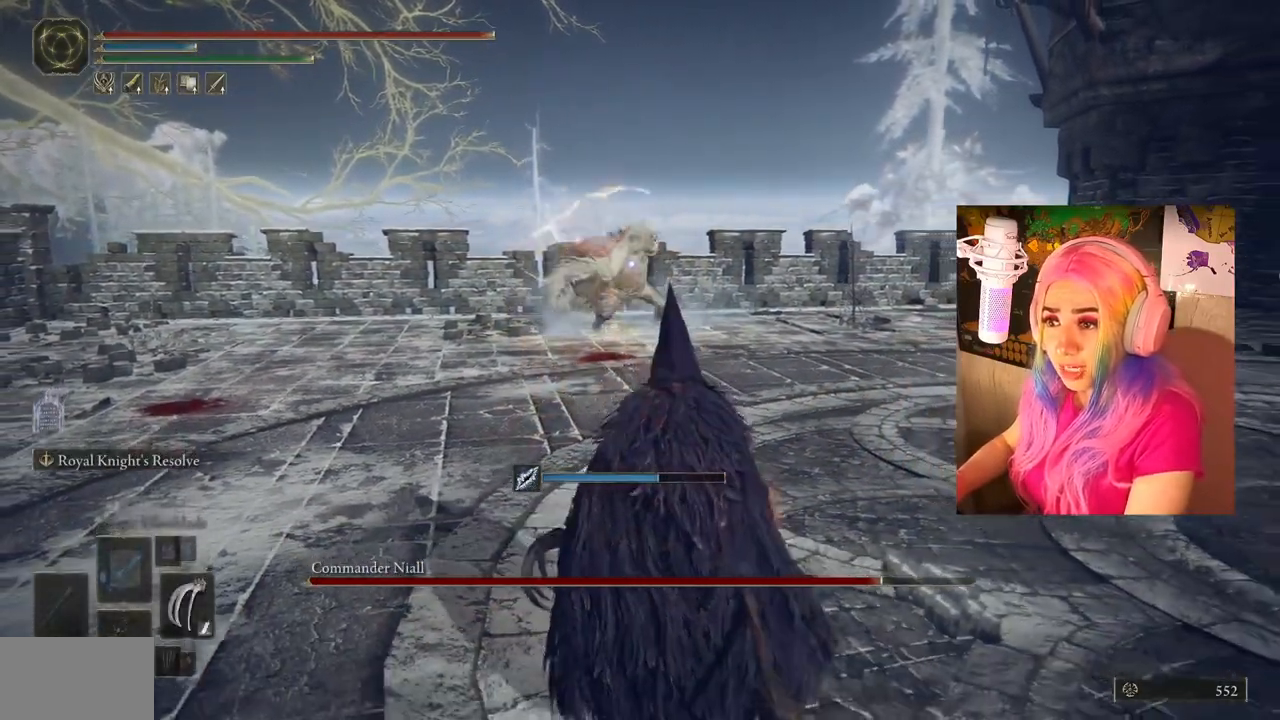
{"buttons": [], "left_stick": "down-right", "right_stick": "center", "events": []}
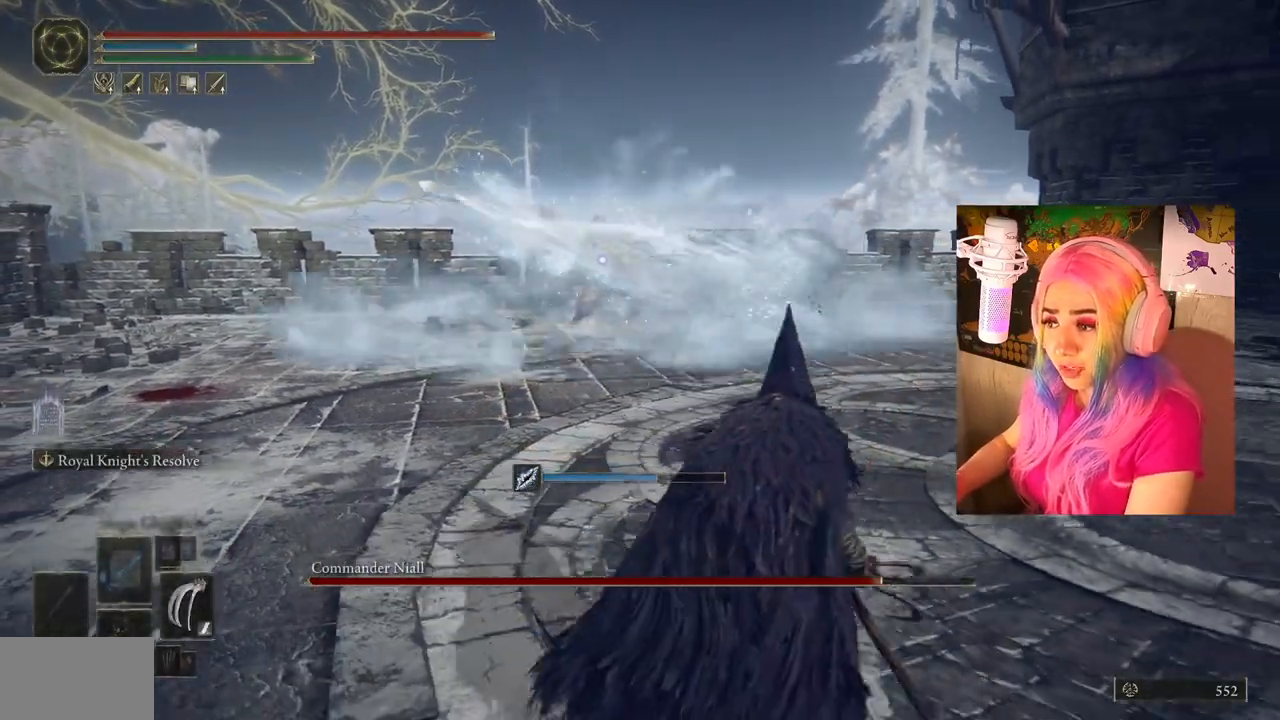
{"buttons": [], "left_stick": "down-right", "right_stick": "center", "events": []}
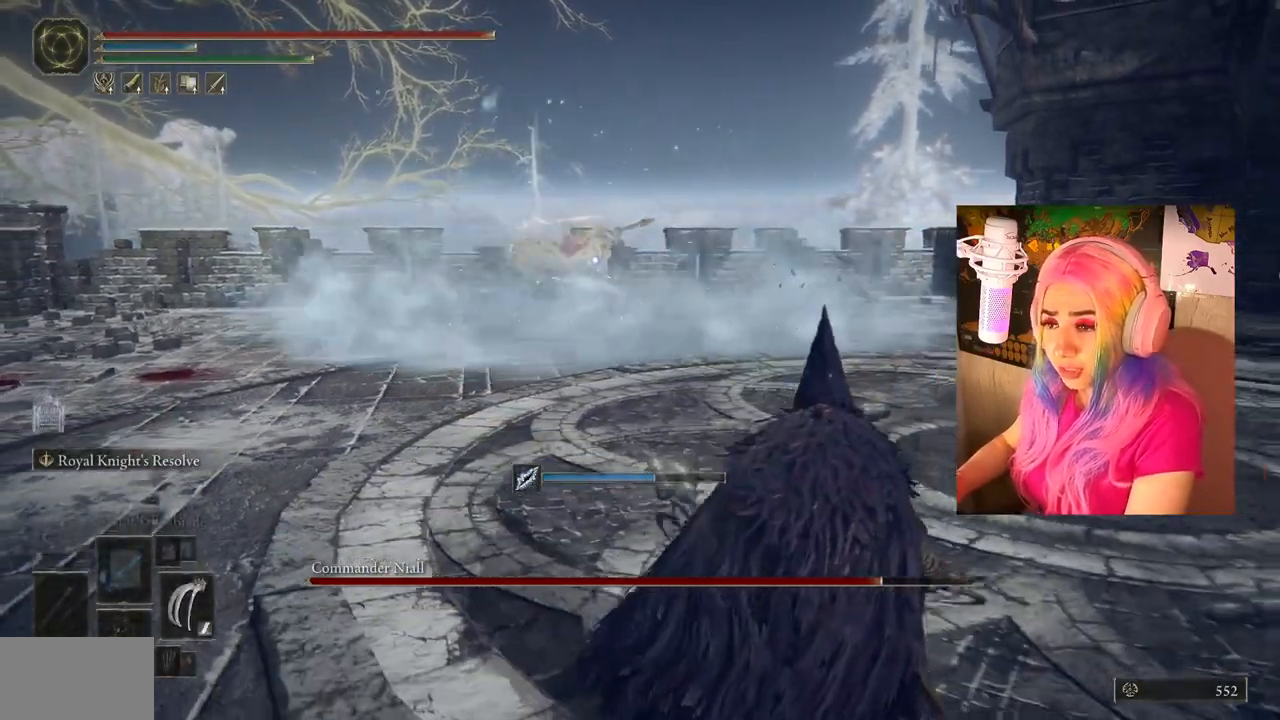
{"buttons": [], "left_stick": "down-right", "right_stick": "center", "events": []}
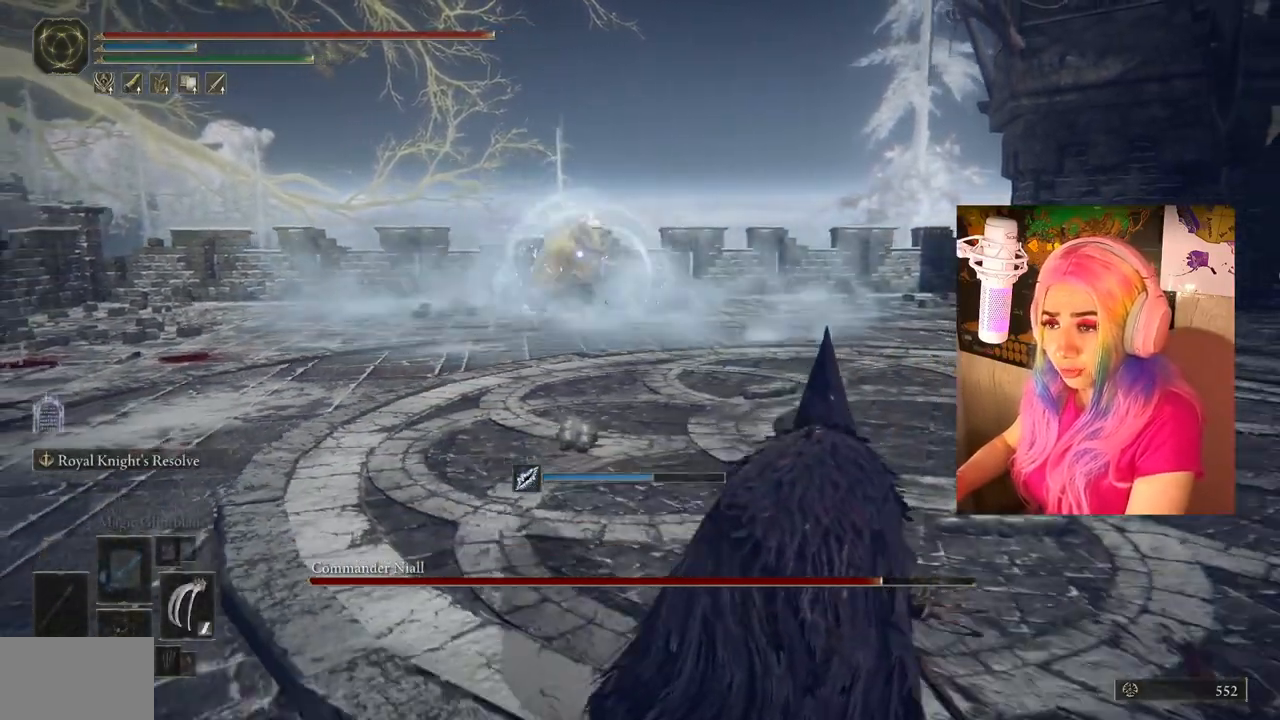
{"buttons": ["CIRCLE"], "left_stick": "up-right", "right_stick": "center", "events": [[400, "CIRCLE", "down"], [417, "left_stick", "up-right"]]}
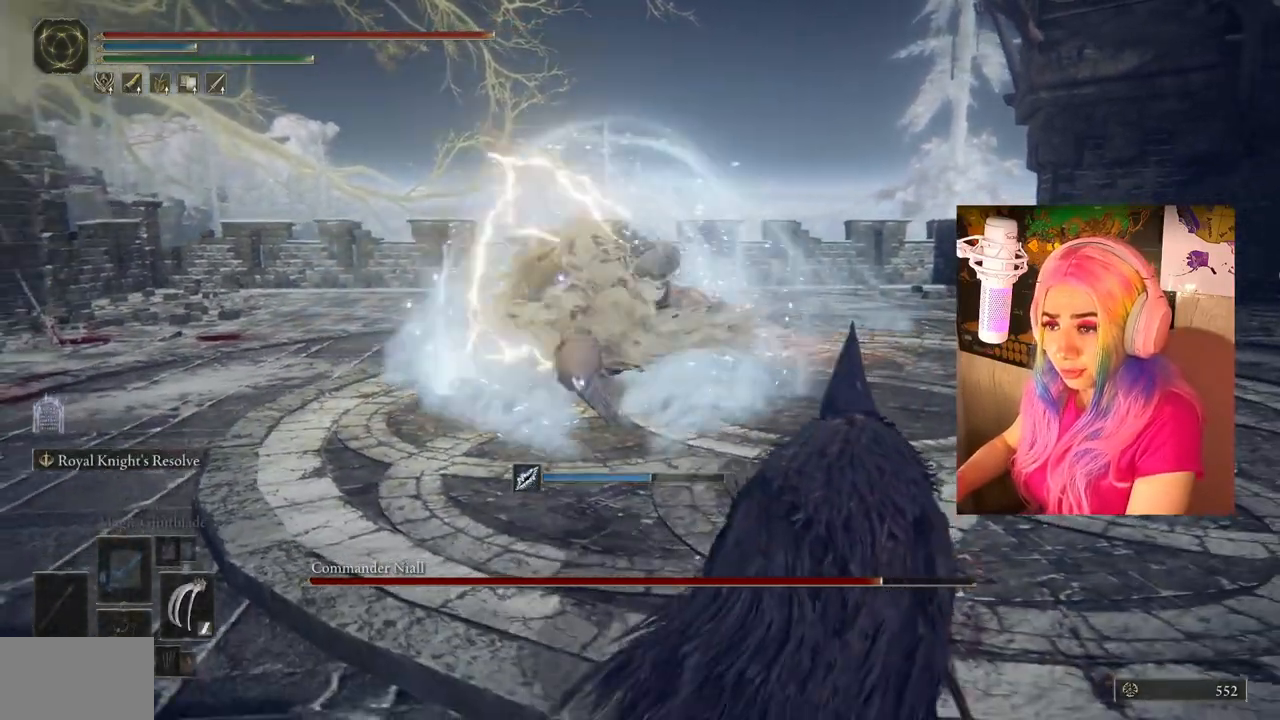
{"buttons": [], "left_stick": "up", "right_stick": "center", "events": [[17, "CIRCLE", "up"], [233, "CIRCLE", "down"], [267, "left_stick", "up"], [350, "CIRCLE", "up"], [417, "CIRCLE", "down"], [500, "CIRCLE", "up"]]}
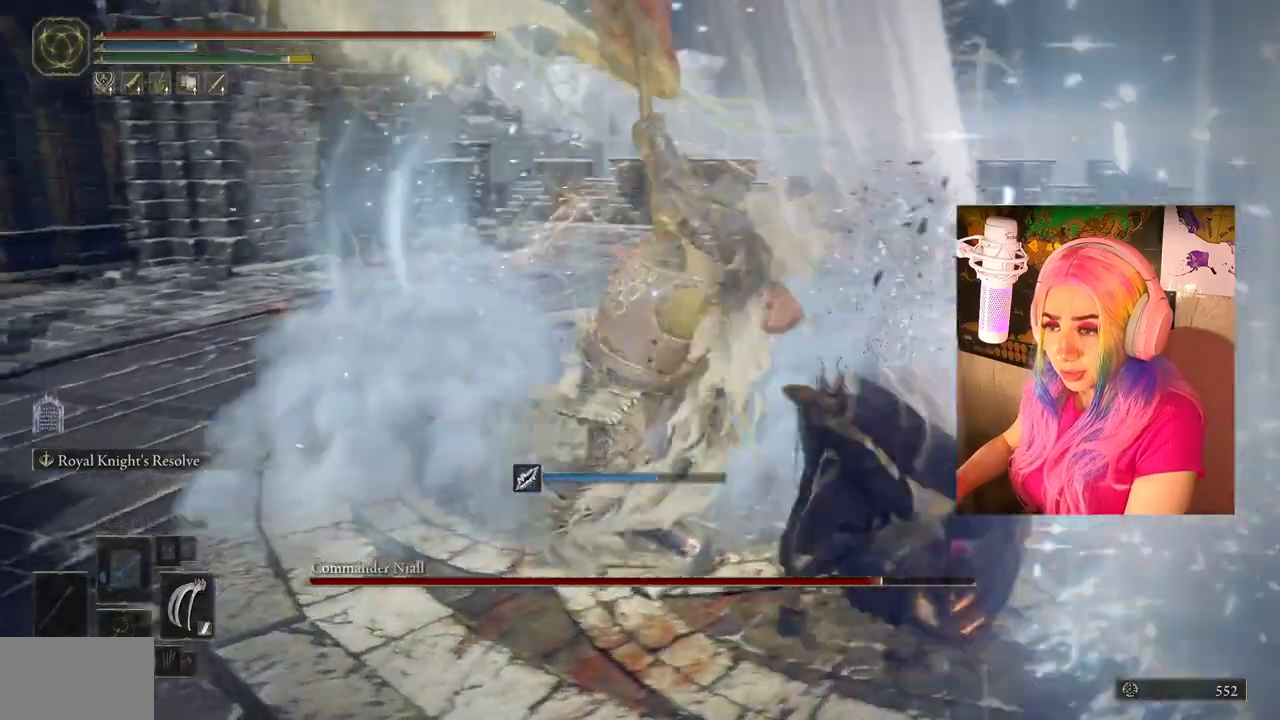
{"buttons": [], "left_stick": "up", "right_stick": "center", "events": [[17, "CIRCLE", "down"], [133, "CIRCLE", "up"]]}
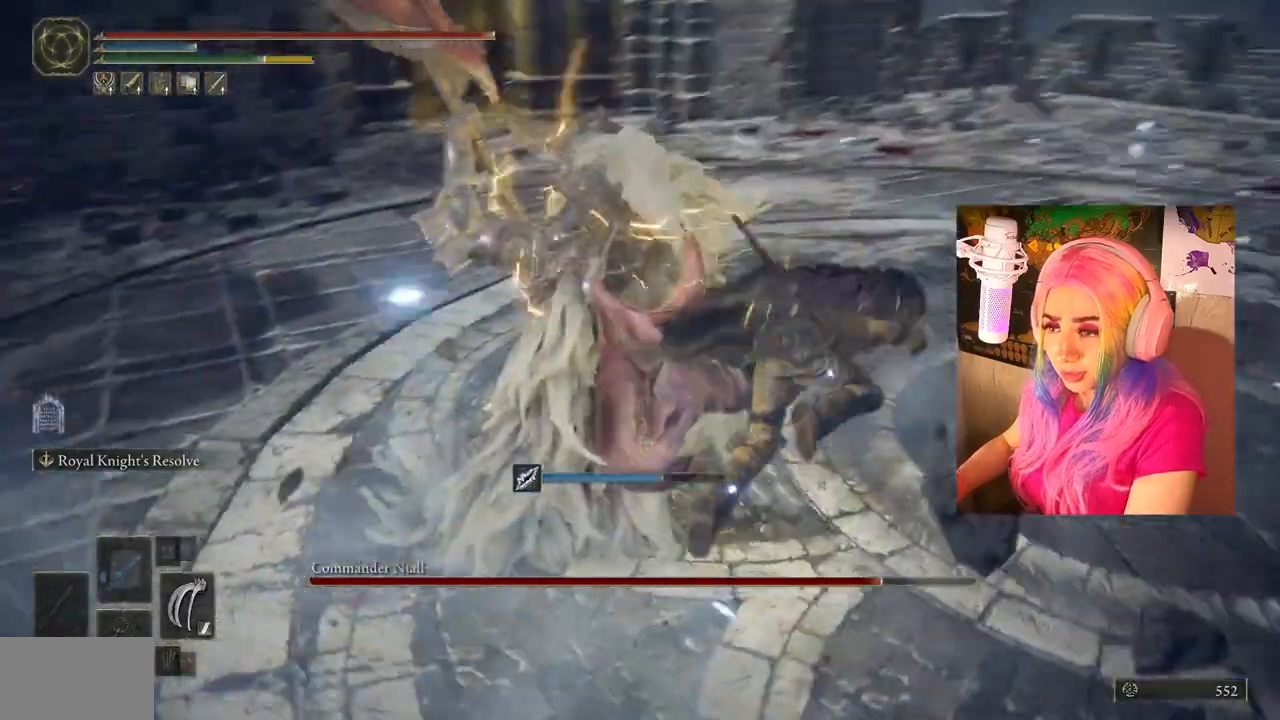
{"buttons": [], "left_stick": "up-left", "right_stick": "center", "events": [[233, "left_stick", "up-left"]]}
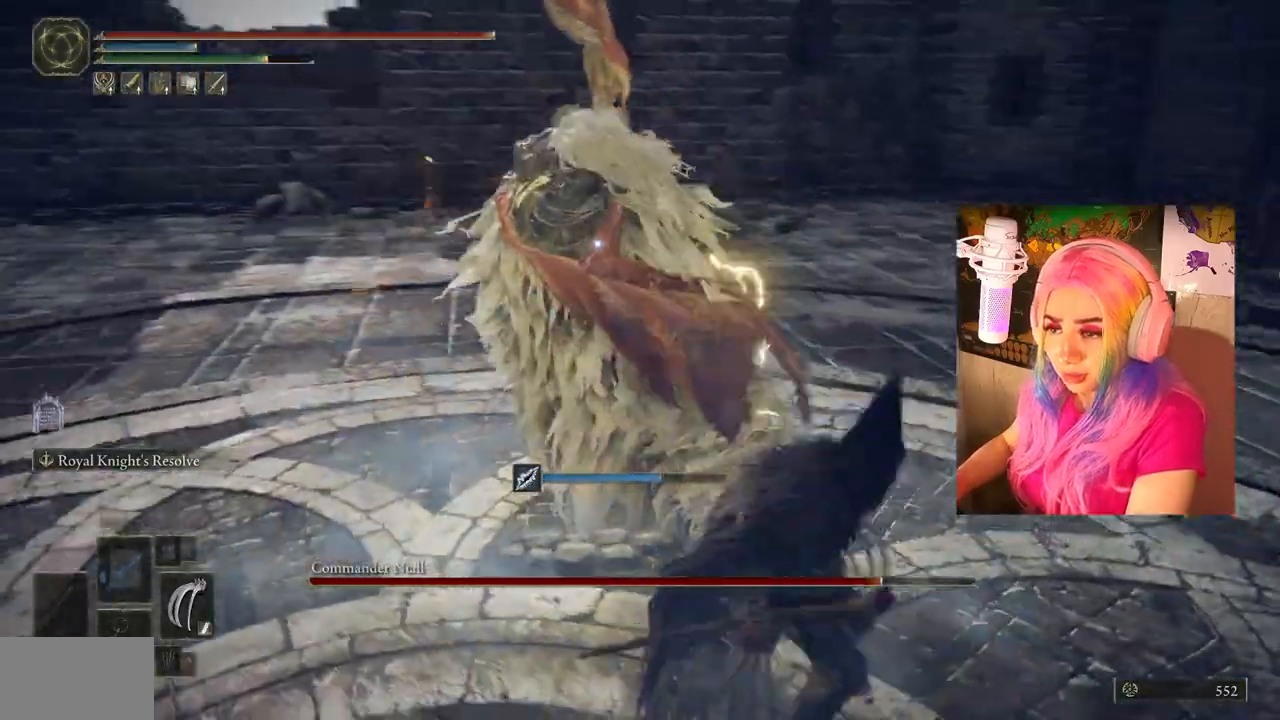
{"buttons": [], "left_stick": "up", "right_stick": "center", "events": [[217, "R1", "down"], [250, "L1", "down"], [350, "R1", "up"], [400, "L1", "up"], [400, "R1", "down"], [467, "left_stick", "up"], [483, "R1", "up"]]}
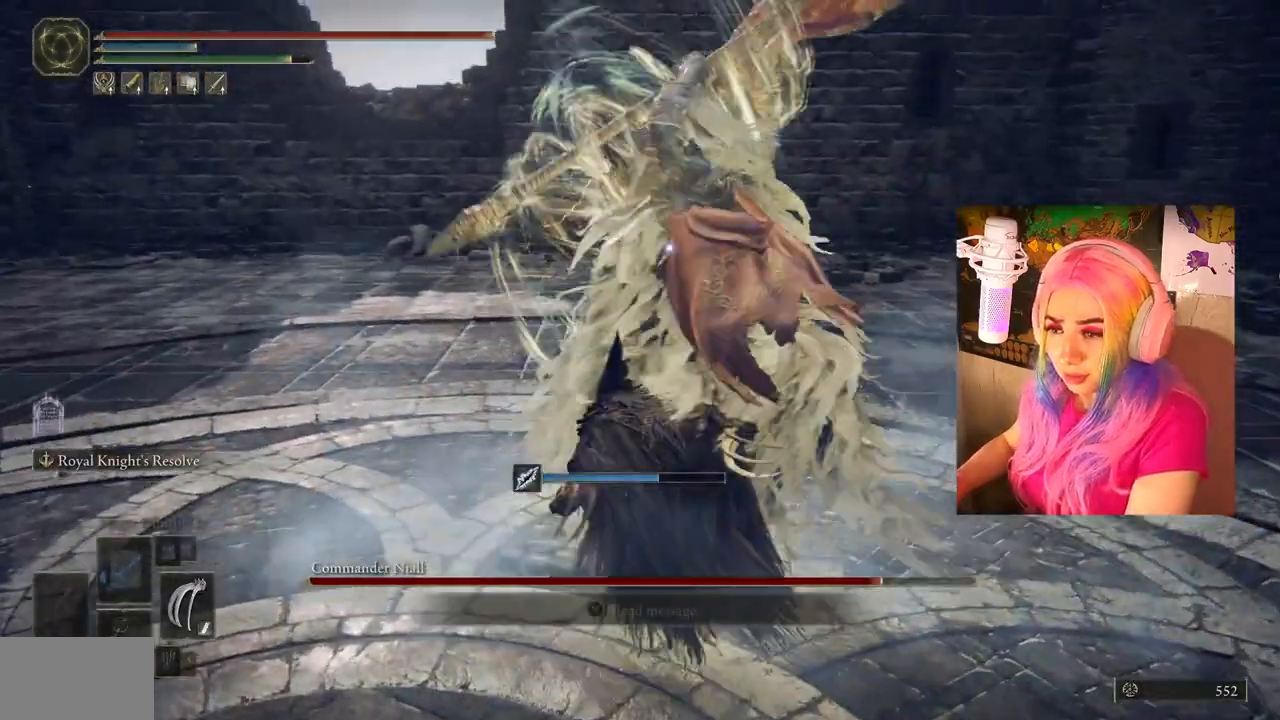
{"buttons": [], "left_stick": "up-left", "right_stick": "center", "events": [[417, "left_stick", "up-left"]]}
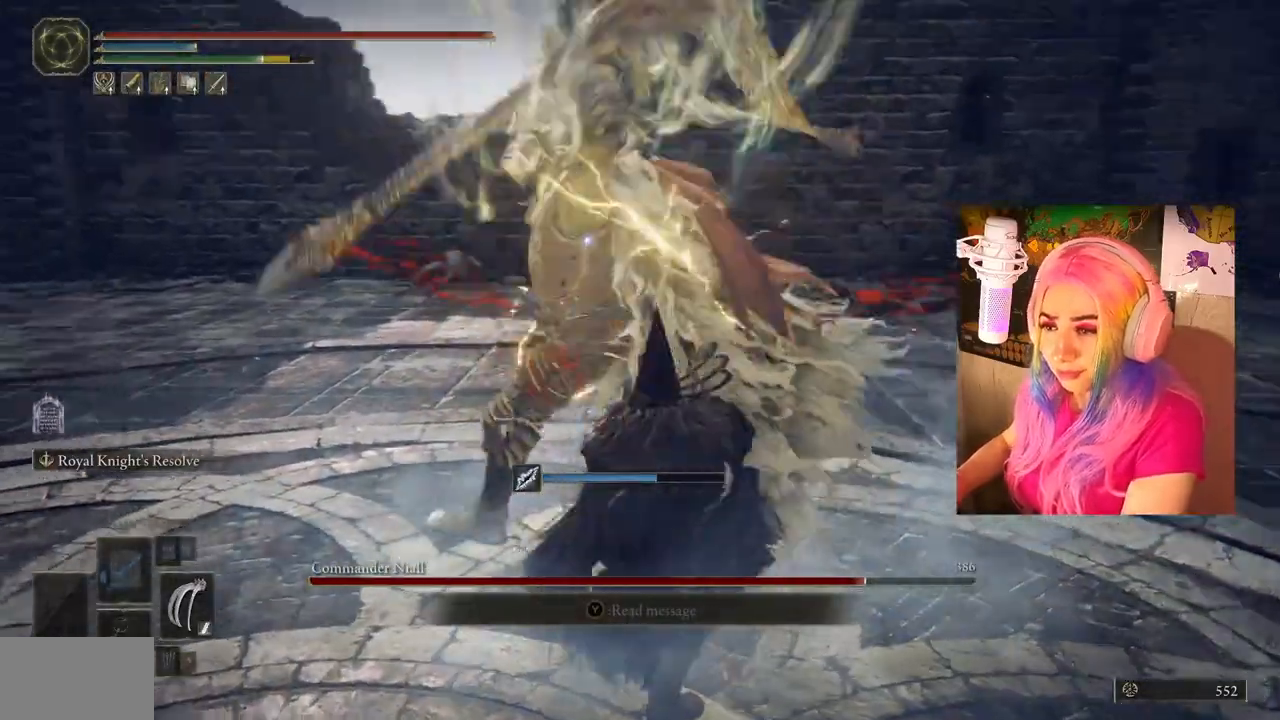
{"buttons": [], "left_stick": "up", "right_stick": "center", "events": [[17, "CIRCLE", "down"], [50, "left_stick", "right"], [133, "CIRCLE", "up"], [200, "CIRCLE", "down"], [283, "CIRCLE", "up"], [317, "left_stick", "up-right"], [500, "left_stick", "up"]]}
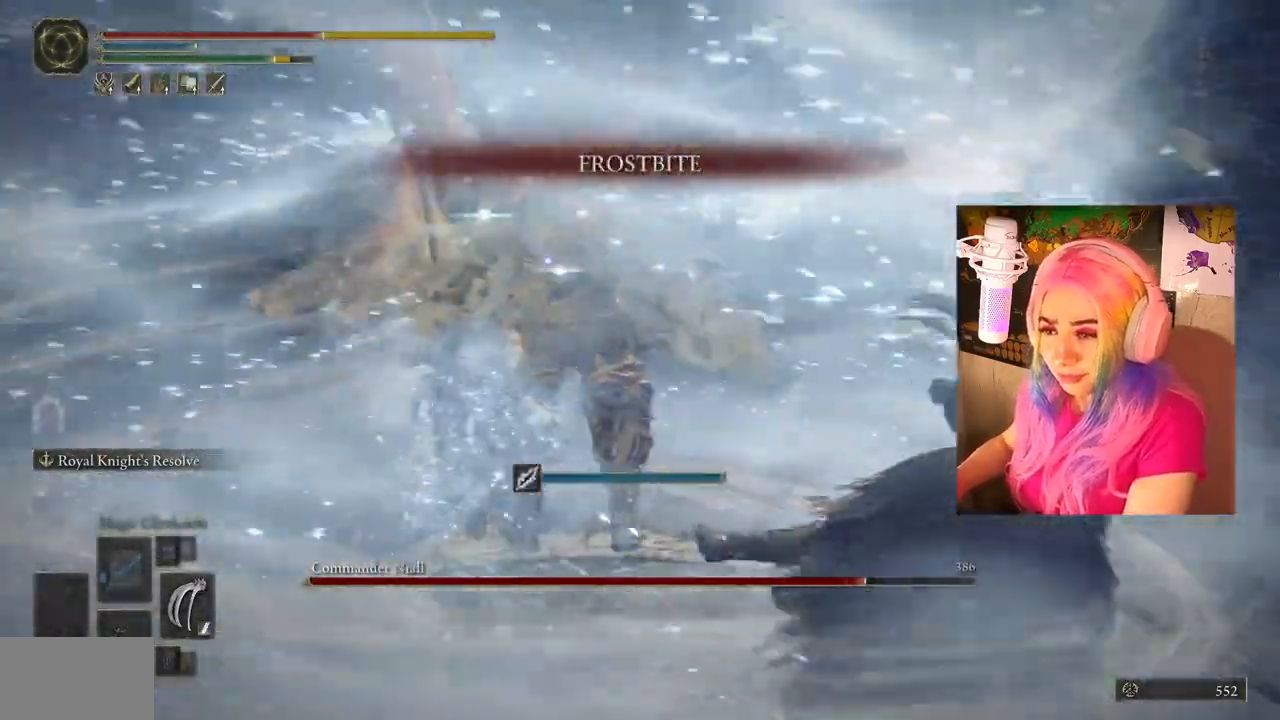
{"buttons": ["CIRCLE"], "left_stick": "down-left", "right_stick": "center", "events": [[150, "left_stick", "center"], [200, "left_stick", "down-right"], [317, "left_stick", "down"], [400, "CIRCLE", "down"], [483, "left_stick", "down-left"]]}
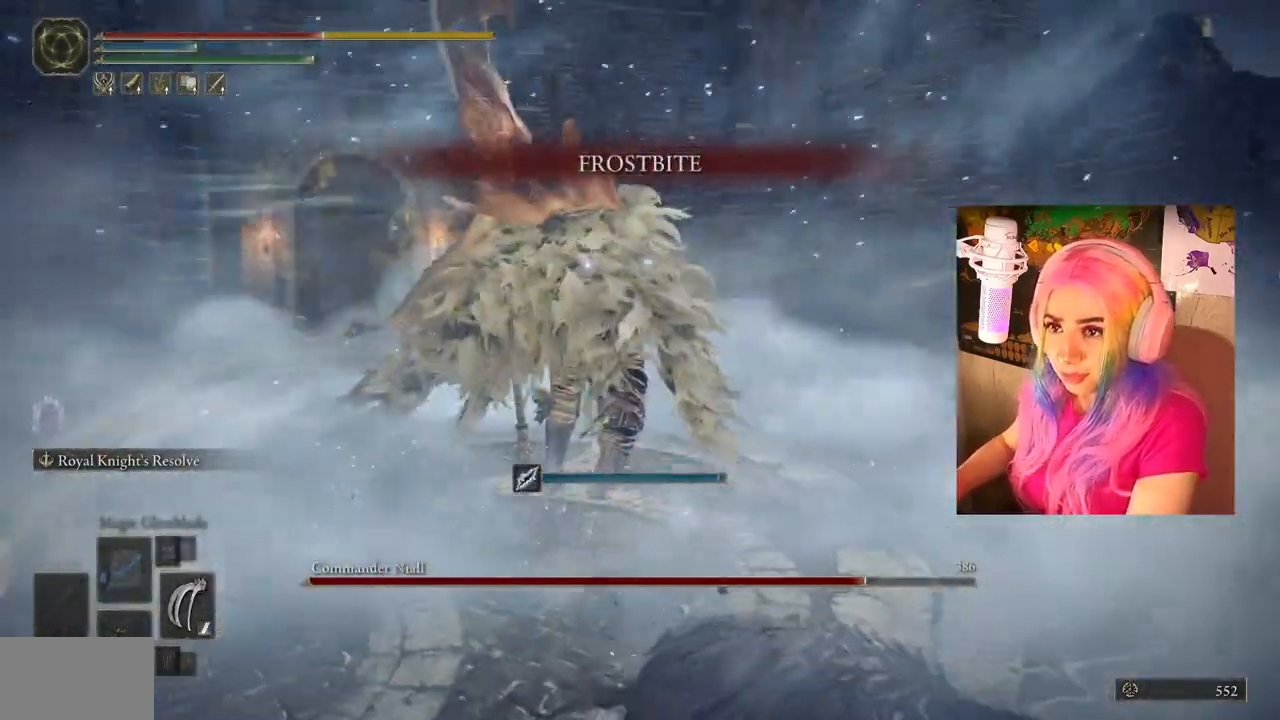
{"buttons": ["CIRCLE"], "left_stick": "down-left", "right_stick": "center", "events": [[17, "CIRCLE", "up"], [183, "CIRCLE", "down"], [317, "CIRCLE", "up"], [450, "CIRCLE", "down"]]}